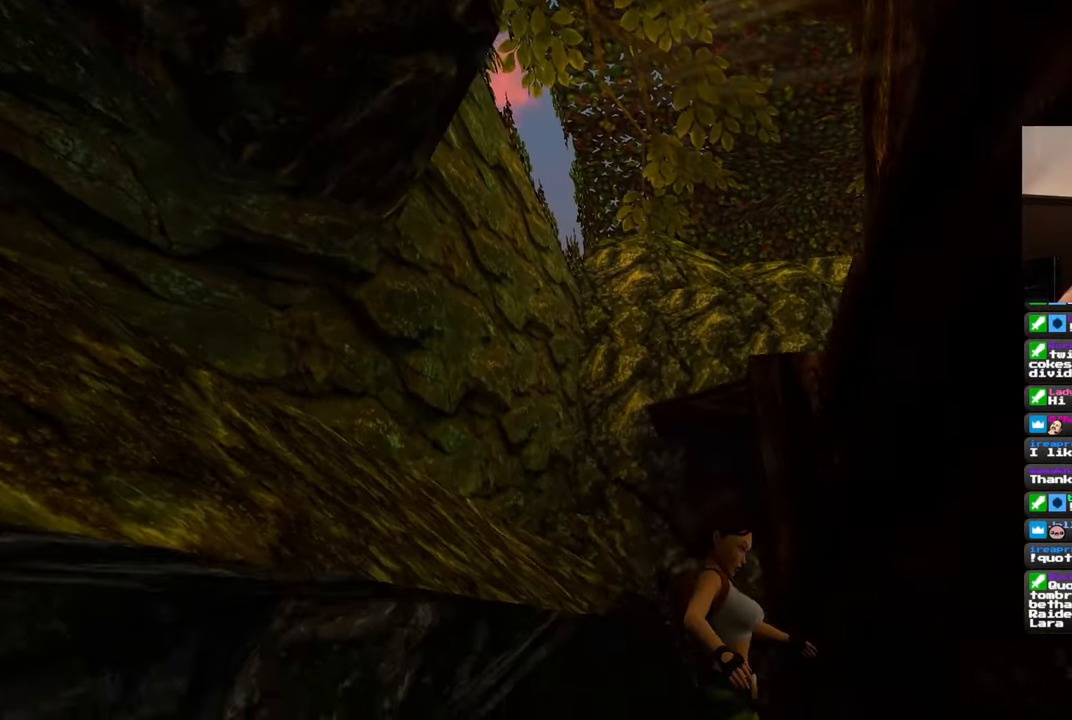
Gameplay with a controller (PlayStation layout); each line is a JSON object with the inputs held at the frame after it. "events" lists button and stick changes between this image and that frame as [ms after this image, input, new state], when the widget could be followed in between. Not read: DPAD_RIGHT L2 R2.
{"buttons": [], "left_stick": "center", "right_stick": "center", "events": [[233, "right_stick", "left"], [467, "right_stick", "center"]]}
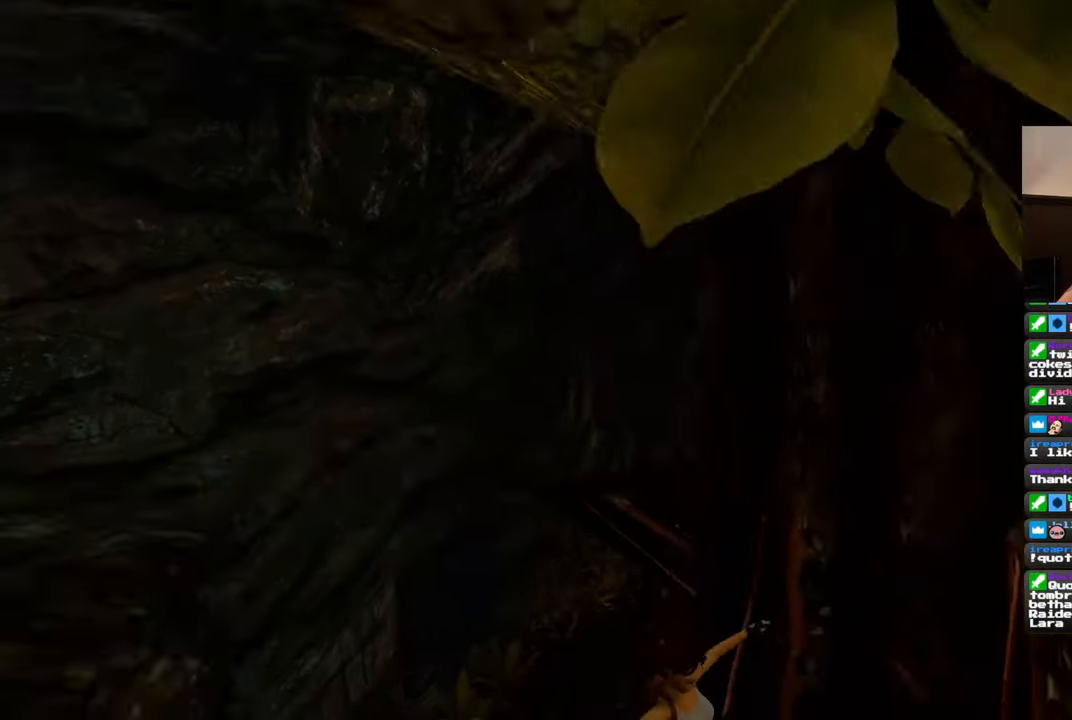
{"buttons": [], "left_stick": "center", "right_stick": "center", "events": []}
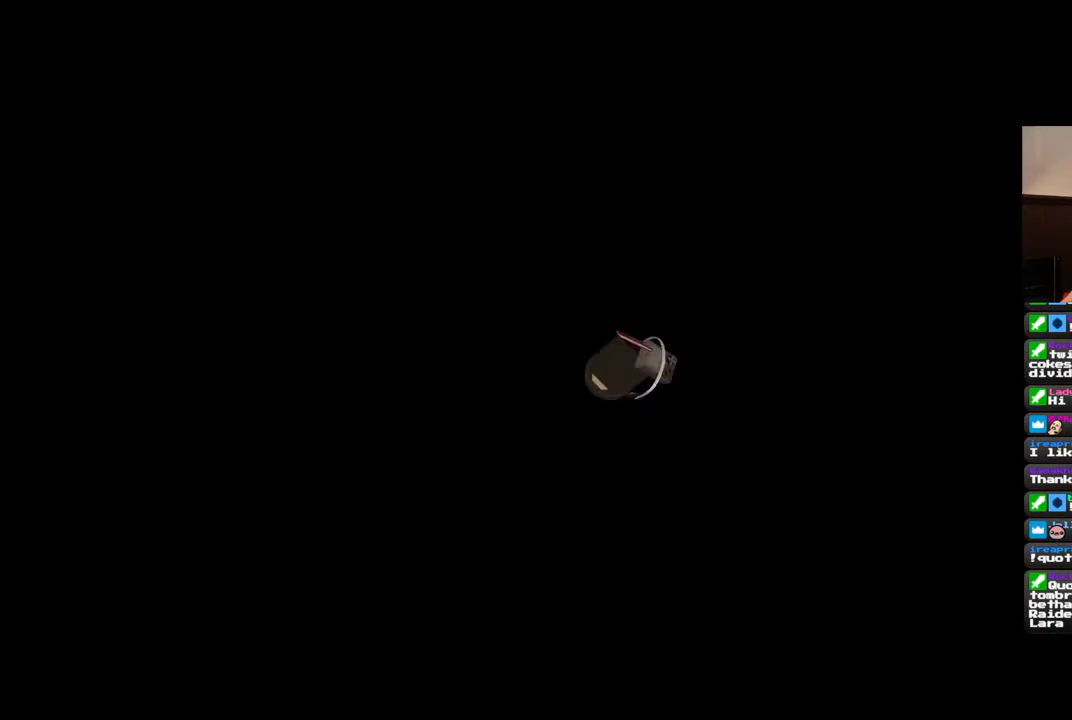
{"buttons": ["CROSS"], "left_stick": "center", "right_stick": "center", "events": [[417, "CROSS", "down"]]}
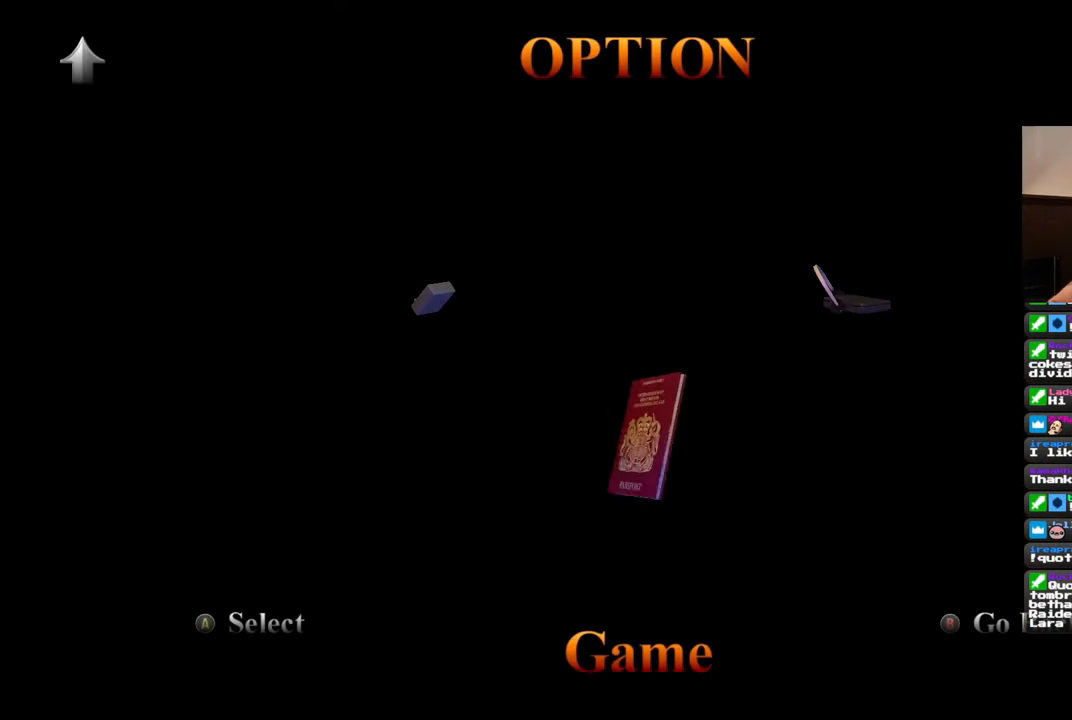
{"buttons": [], "left_stick": "center", "right_stick": "center", "events": [[50, "CROSS", "up"], [367, "CROSS", "down"], [433, "CROSS", "up"]]}
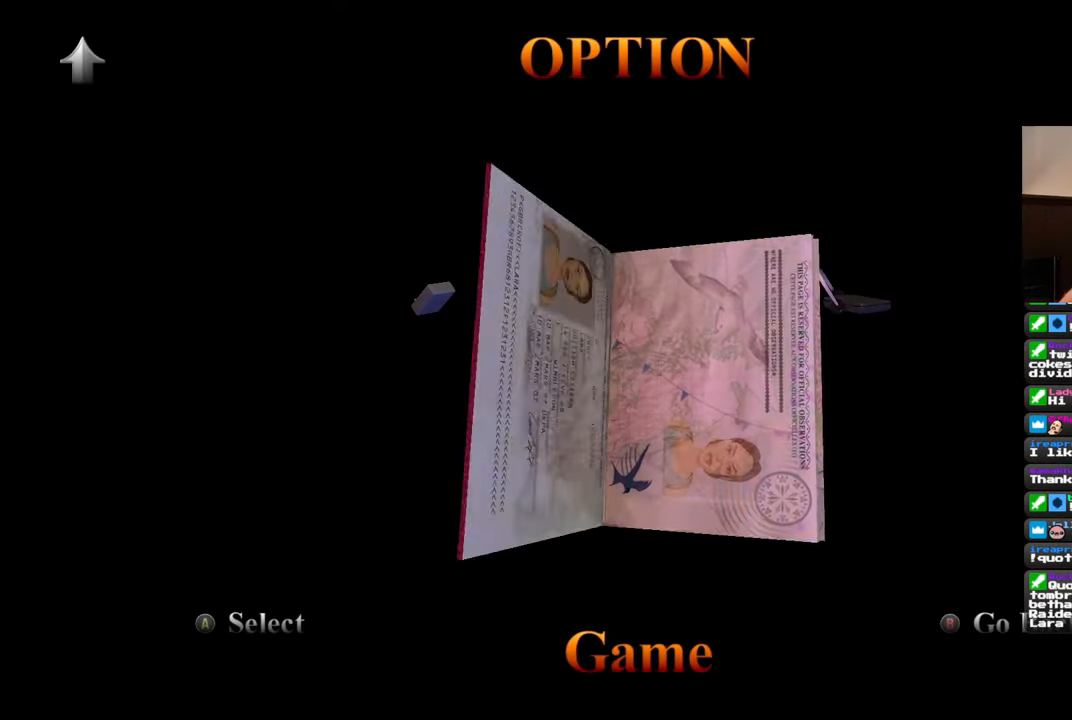
{"buttons": [], "left_stick": "center", "right_stick": "center", "events": [[17, "CROSS", "down"], [83, "CROSS", "up"], [133, "CROSS", "down"], [217, "CROSS", "up"], [300, "CROSS", "down"], [367, "CROSS", "up"], [433, "CROSS", "down"], [500, "CROSS", "up"]]}
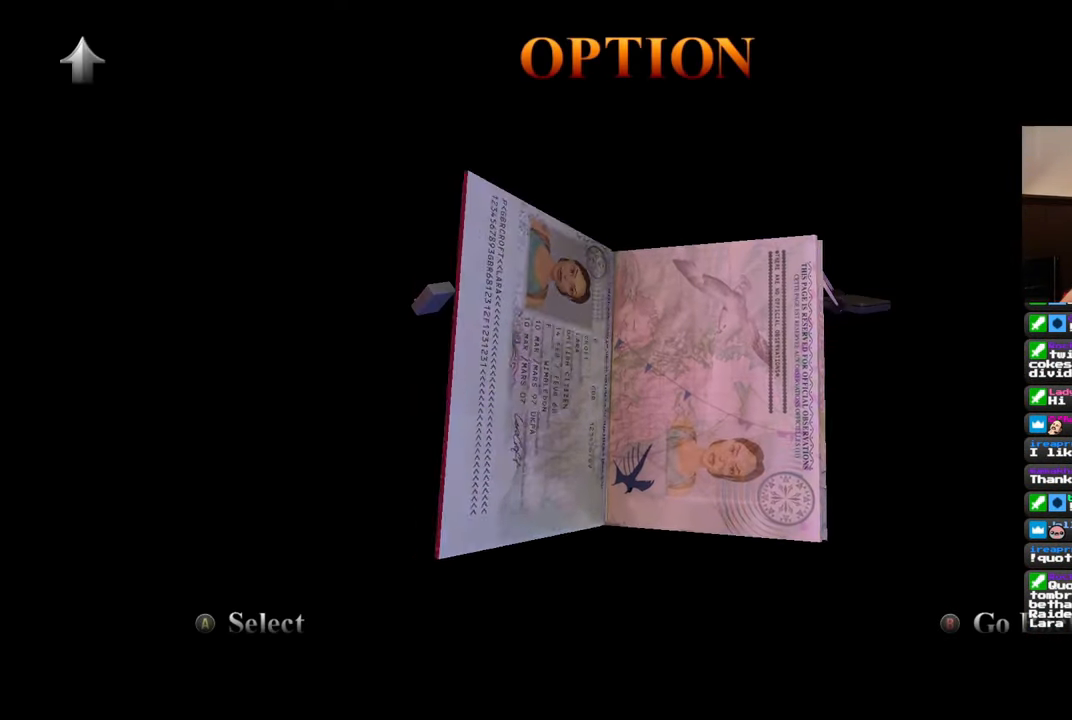
{"buttons": [], "left_stick": "center", "right_stick": "center", "events": [[67, "CROSS", "down"], [183, "CROSS", "up"]]}